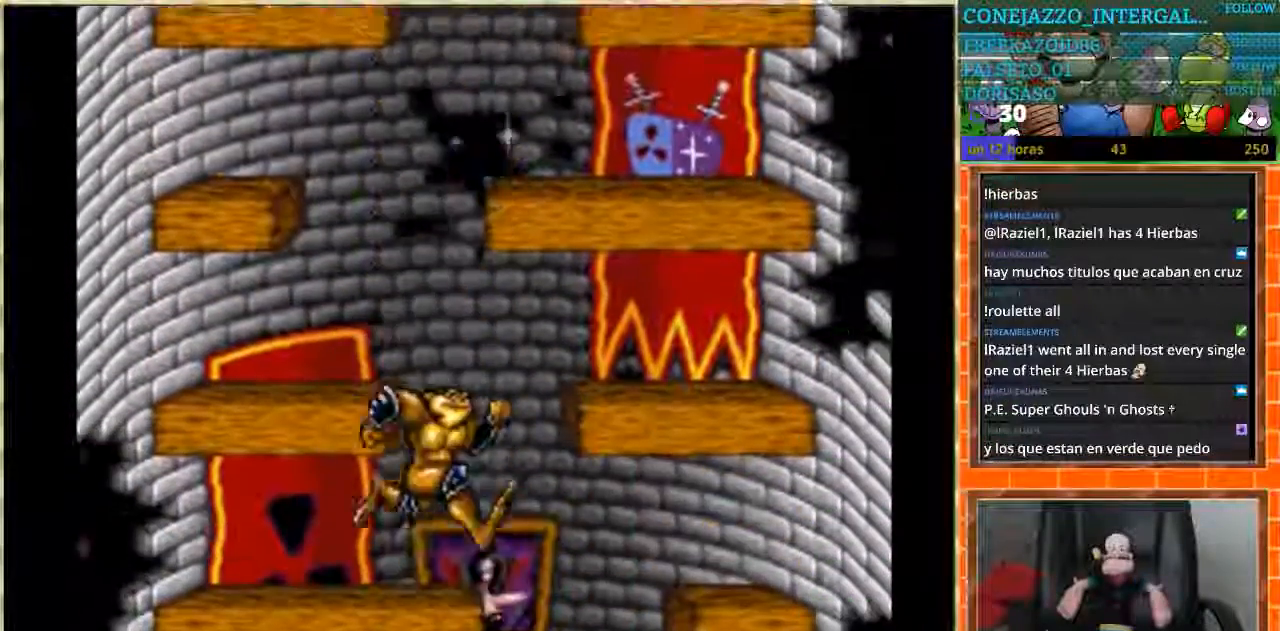
Gameplay with a controller (Nintendo layout); each line is a JSON object with the inputs held at the frame after it. "events" lists button and stick changes between this image and that frame as [ms after this image, input, new state], when the widget could be followed in between. Not read: L3 R3.
{"buttons": ["DPAD_LEFT"], "events": [[200, "DPAD_RIGHT", "up"], [300, "DPAD_LEFT", "down"]]}
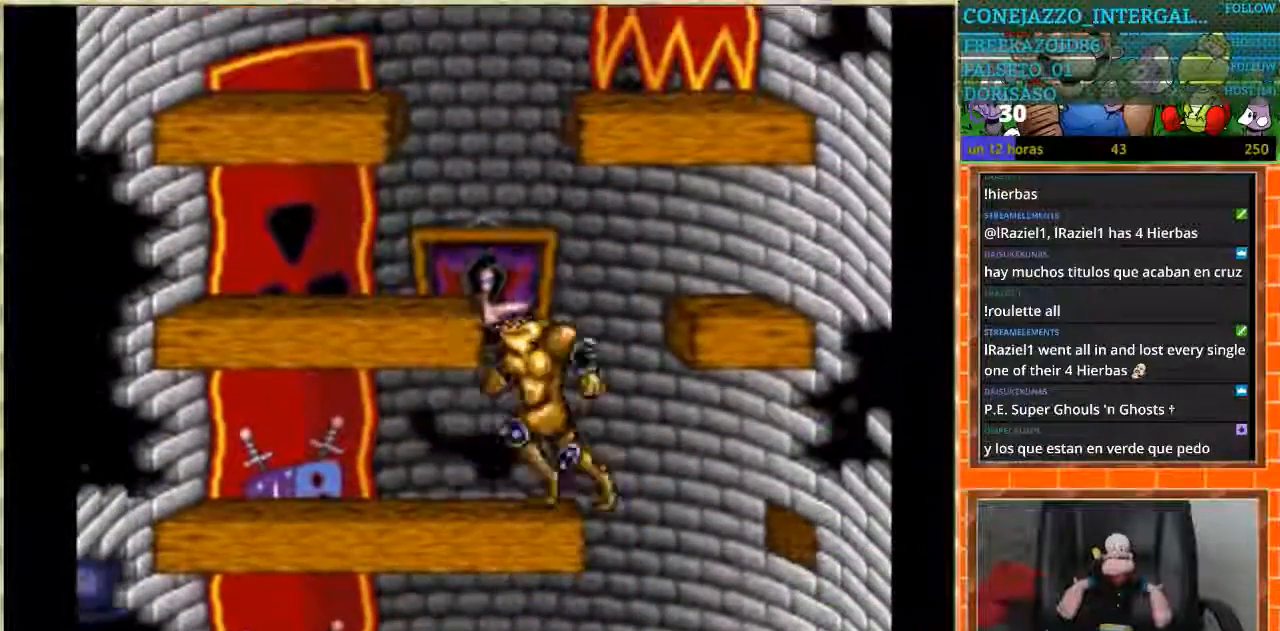
{"buttons": ["DPAD_RIGHT"], "events": [[34, "DPAD_LEFT", "up"], [100, "DPAD_RIGHT", "down"]]}
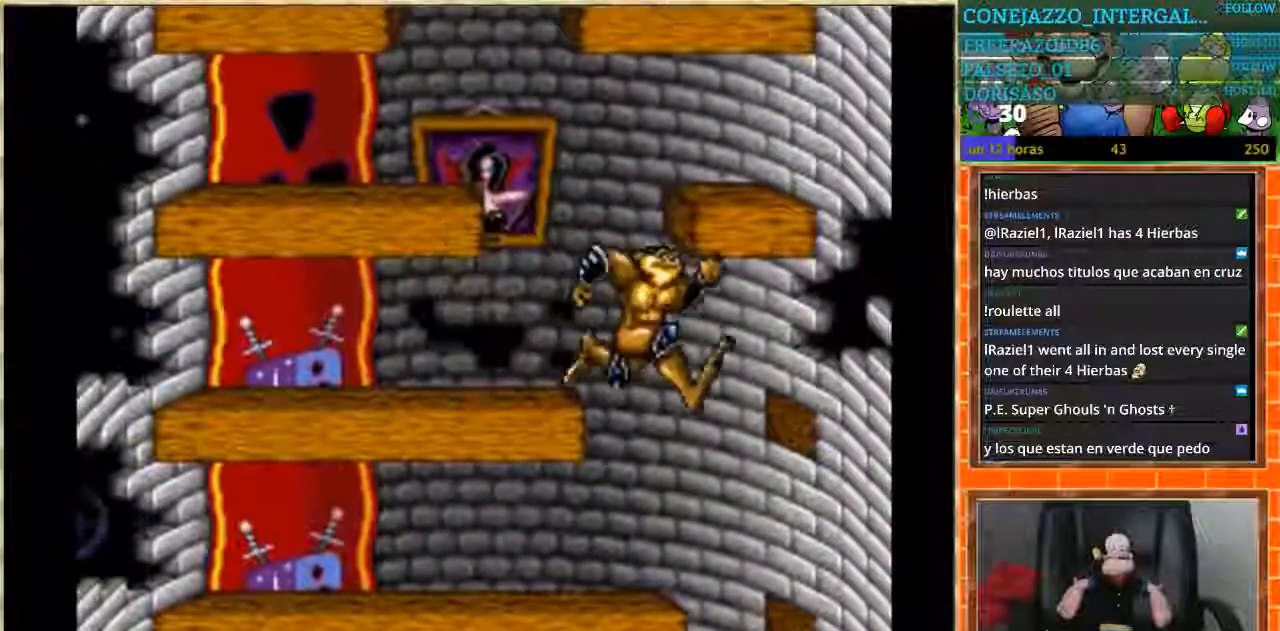
{"buttons": ["DPAD_LEFT"], "events": [[233, "DPAD_RIGHT", "up"], [267, "DPAD_LEFT", "down"]]}
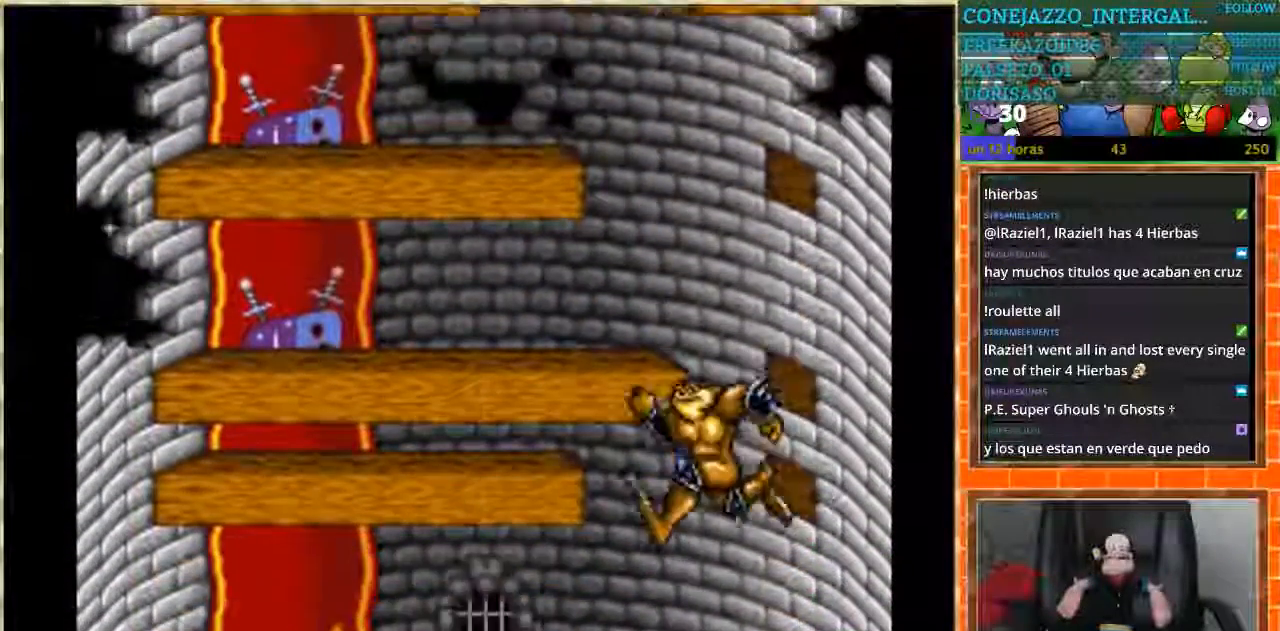
{"buttons": ["DPAD_LEFT"], "events": []}
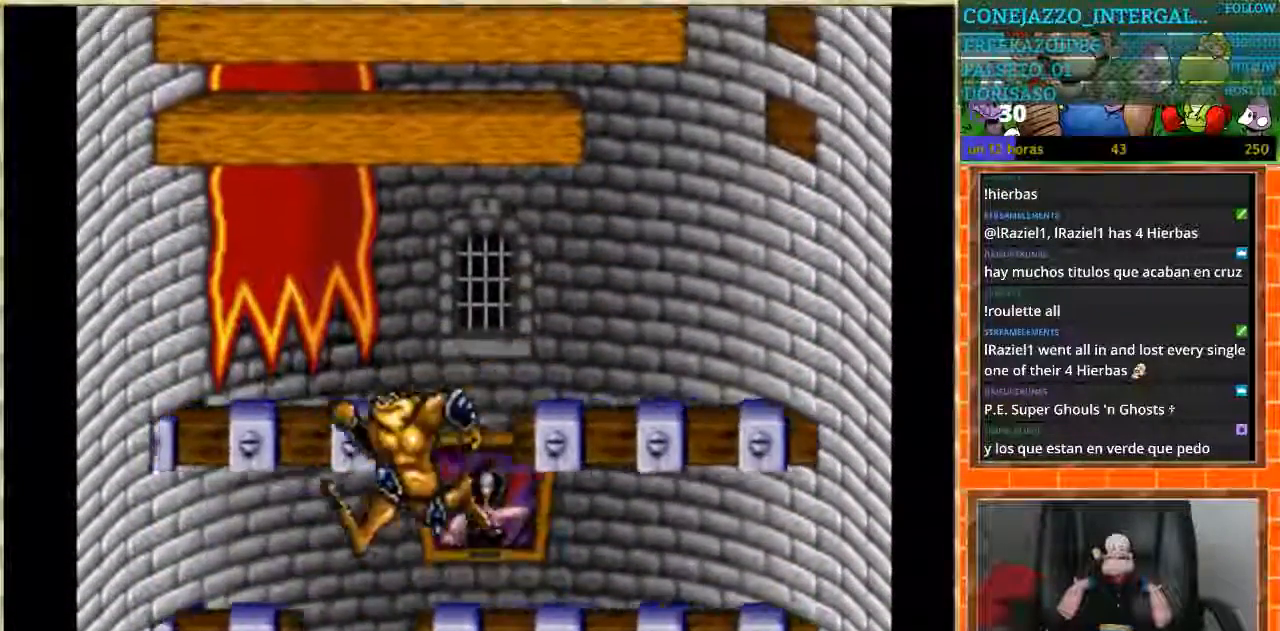
{"buttons": ["DPAD_RIGHT"], "events": [[33, "DPAD_LEFT", "up"], [66, "DPAD_RIGHT", "down"]]}
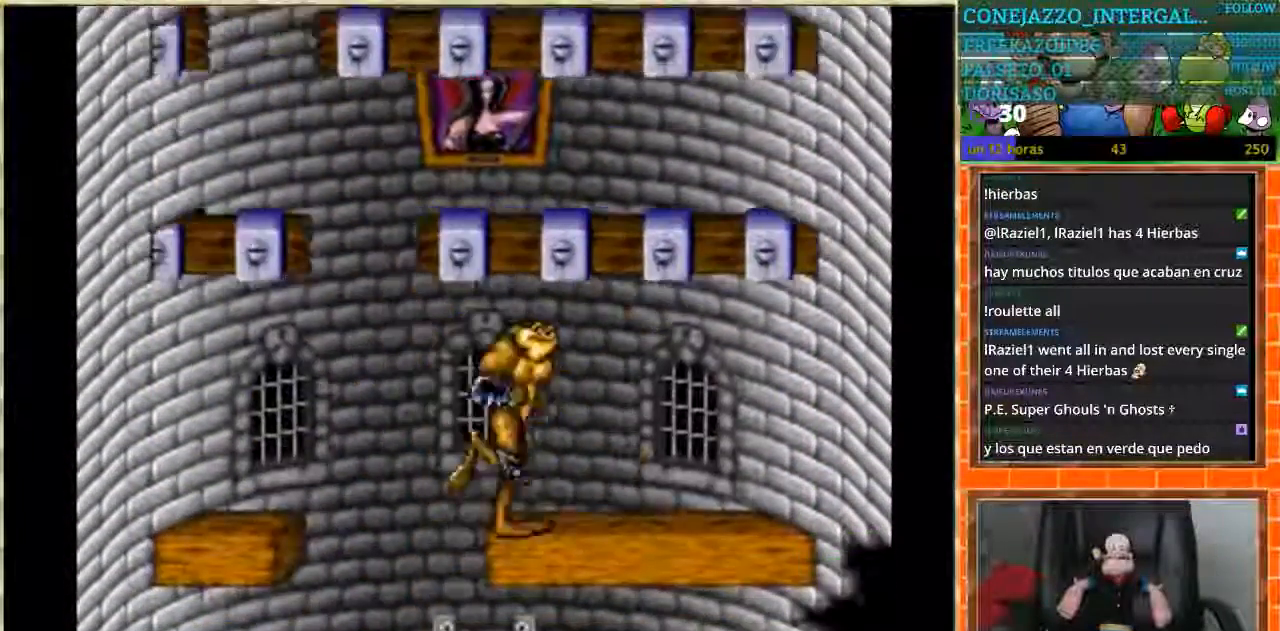
{"buttons": ["DPAD_LEFT"], "events": [[134, "DPAD_RIGHT", "up"], [200, "DPAD_LEFT", "down"]]}
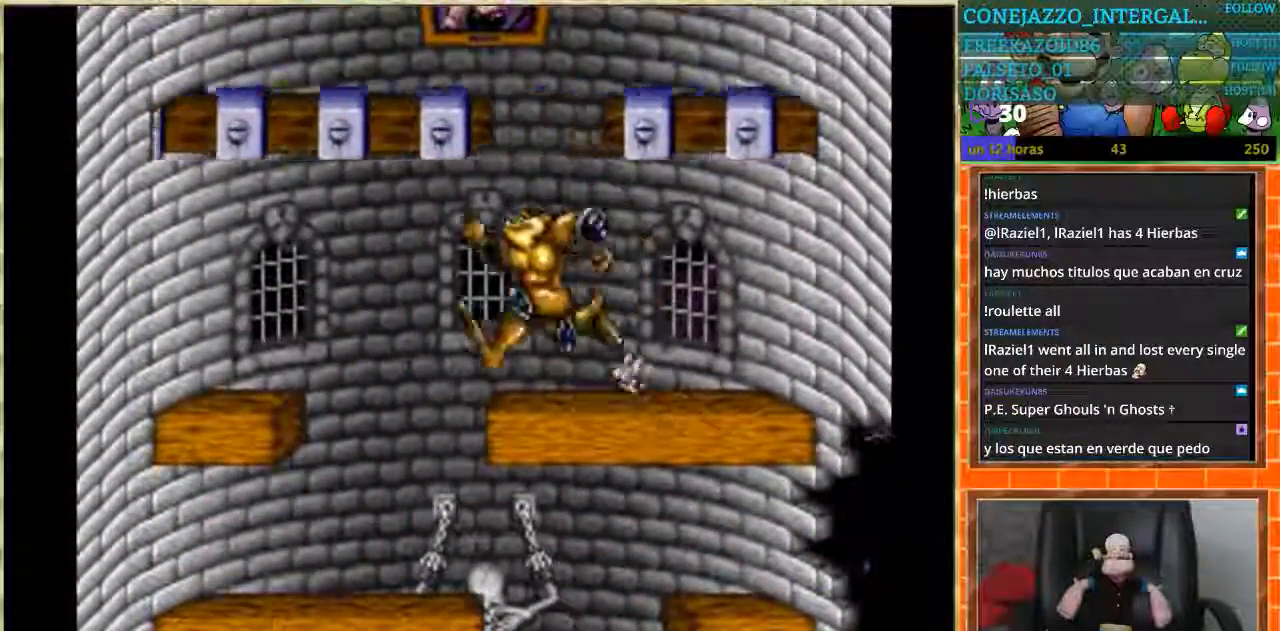
{"buttons": ["DPAD_RIGHT"], "events": [[133, "DPAD_LEFT", "up"], [133, "DPAD_RIGHT", "down"]]}
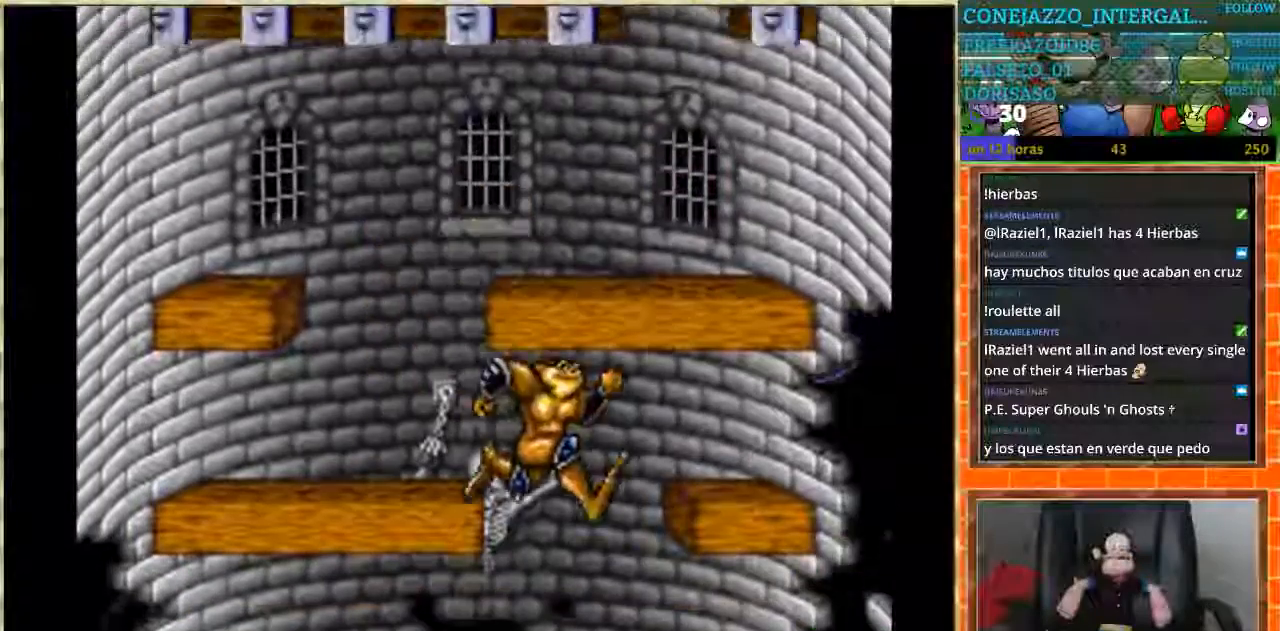
{"buttons": ["DPAD_LEFT"], "events": [[100, "DPAD_RIGHT", "up"], [200, "DPAD_LEFT", "down"]]}
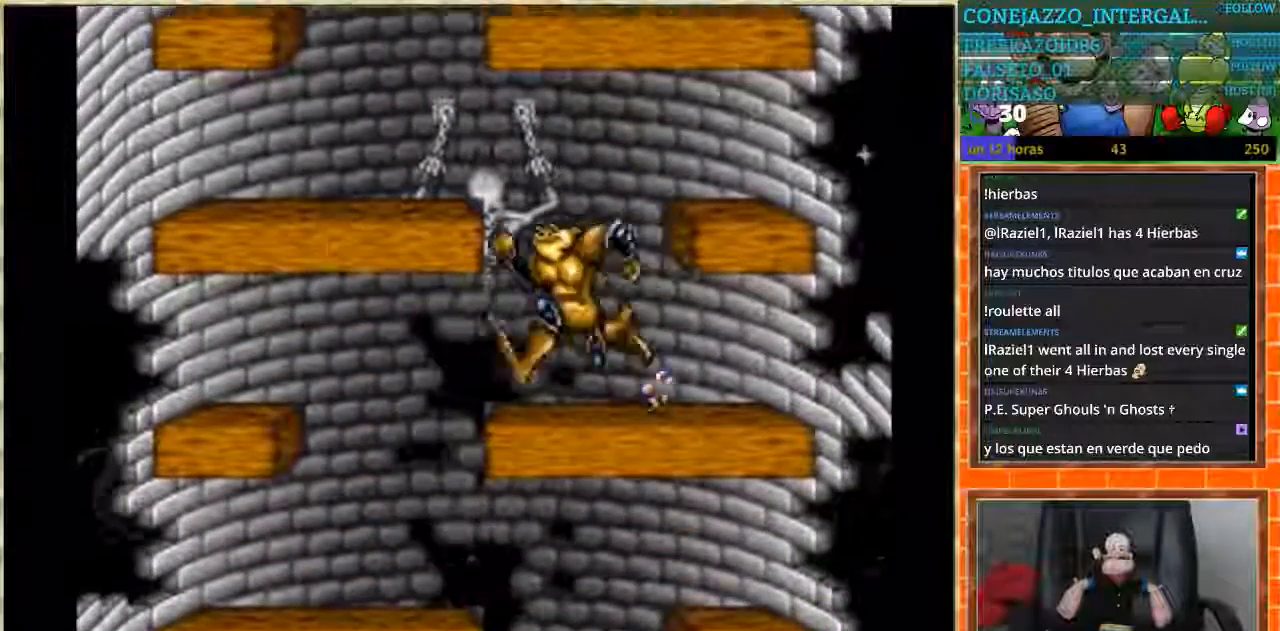
{"buttons": ["DPAD_RIGHT"], "events": [[233, "DPAD_LEFT", "up"], [267, "DPAD_RIGHT", "down"]]}
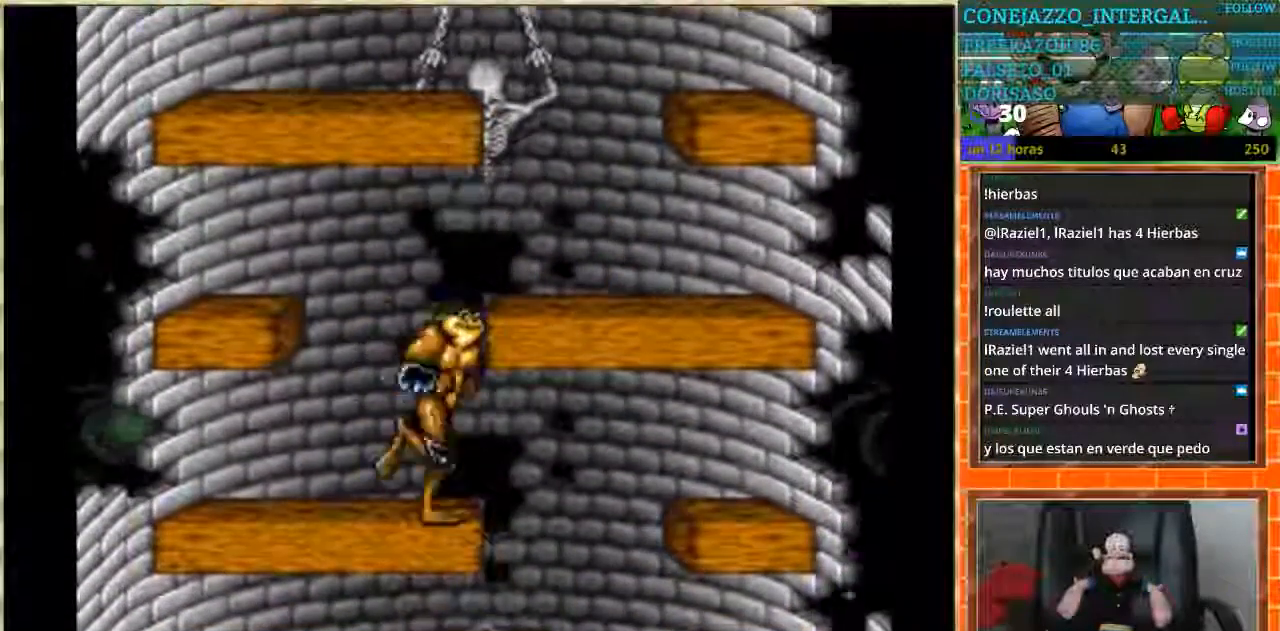
{"buttons": ["DPAD_RIGHT"], "events": [[100, "DPAD_RIGHT", "up"], [134, "DPAD_LEFT", "down"], [467, "DPAD_LEFT", "up"], [501, "DPAD_RIGHT", "down"]]}